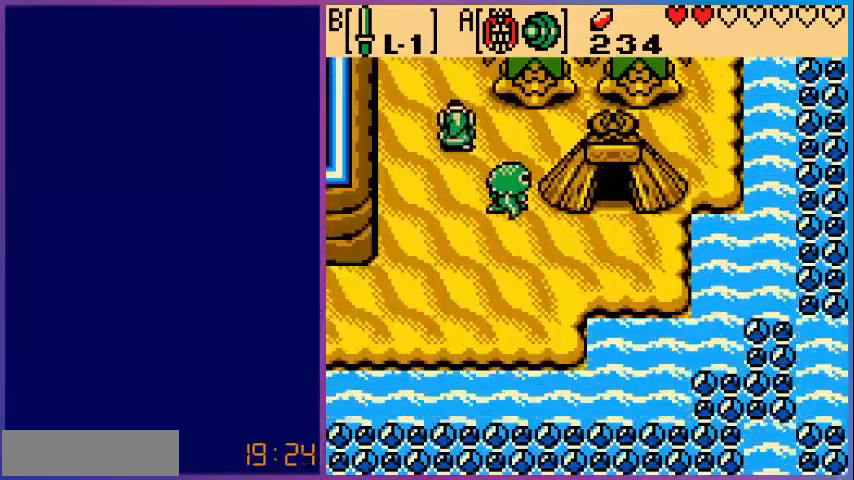
Gameplay with a controller (Nintendo layout); each line is a JSON object with the inputs held at the frame after it. "events" lists button and stick changes between this image and that frame as [ms after this image, input, new state], when the widget could be followed in between. Not read: L3 R3.
{"buttons": ["DPAD_UP"], "events": []}
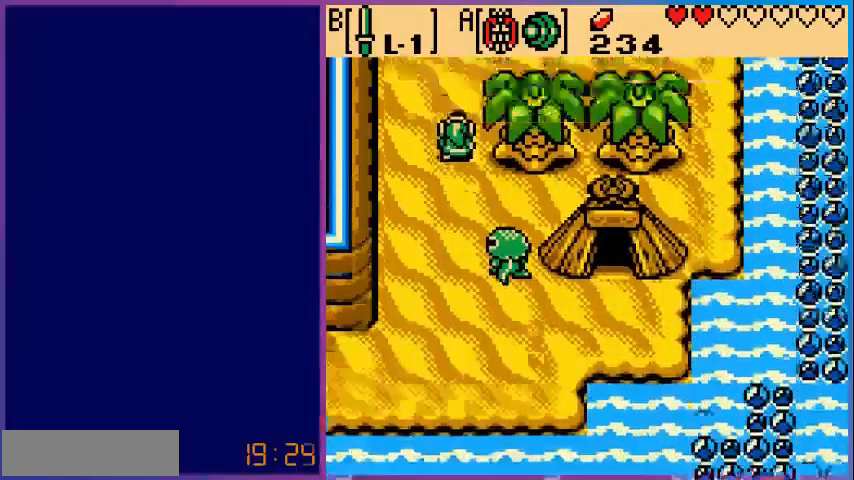
{"buttons": ["DPAD_UP"], "events": [[120, "DPAD_UP", "up"], [520, "DPAD_UP", "down"]]}
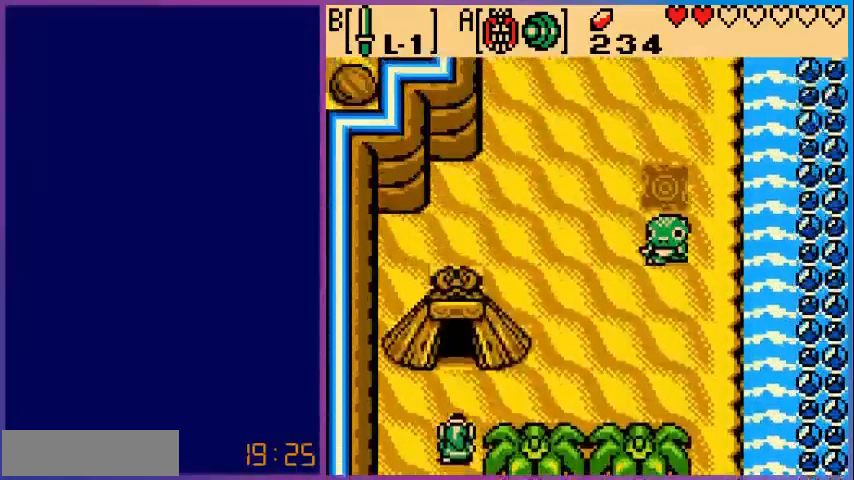
{"buttons": ["DPAD_RIGHT"], "events": [[400, "DPAD_RIGHT", "down"], [440, "DPAD_UP", "up"]]}
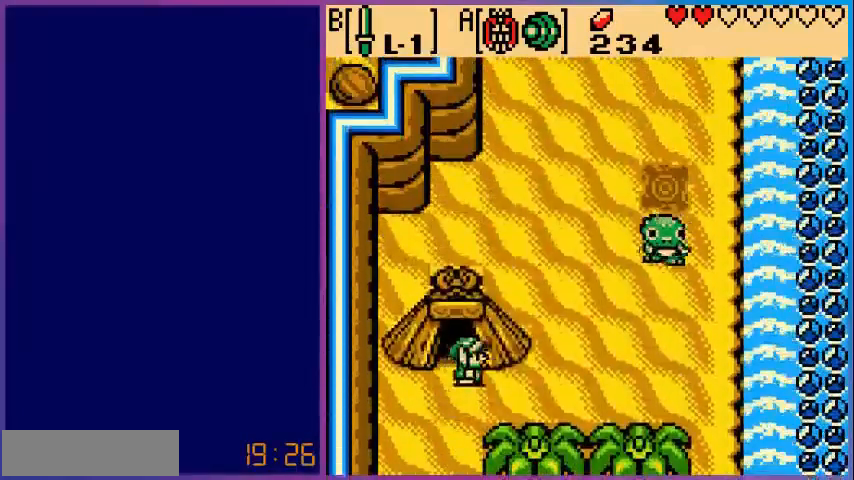
{"buttons": ["DPAD_RIGHT"], "events": []}
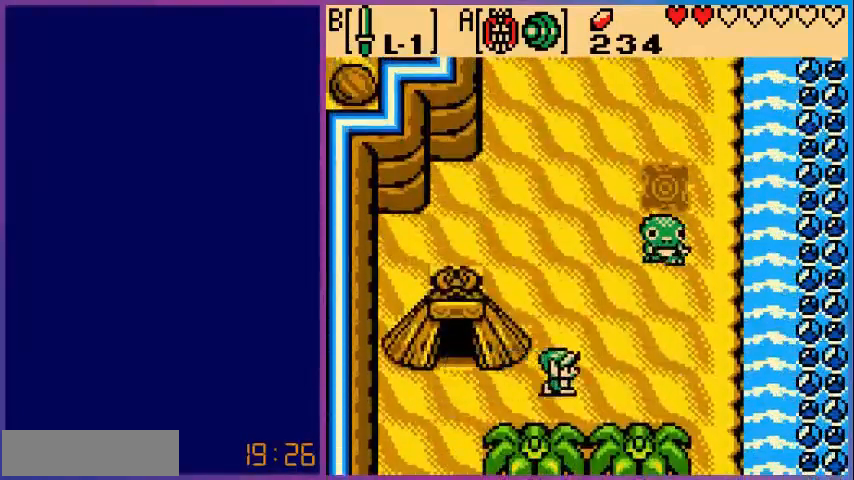
{"buttons": ["DPAD_UP"], "events": [[80, "DPAD_RIGHT", "up"], [80, "DPAD_UP", "down"]]}
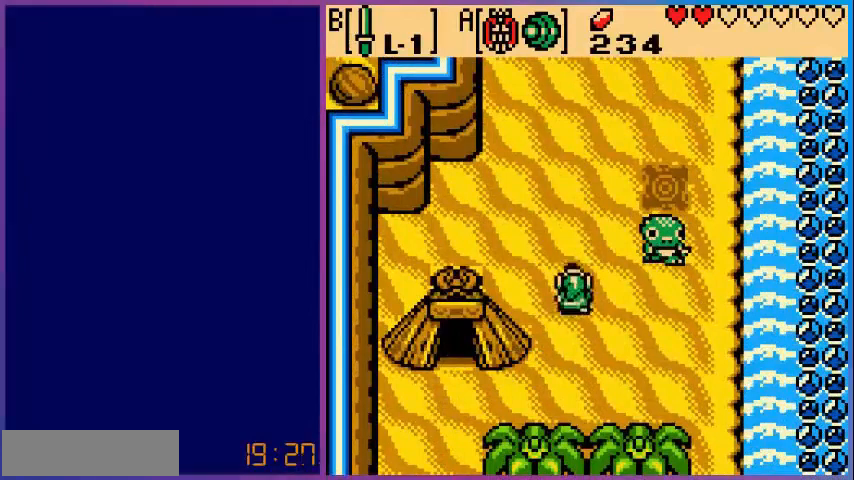
{"buttons": ["DPAD_UP"], "events": []}
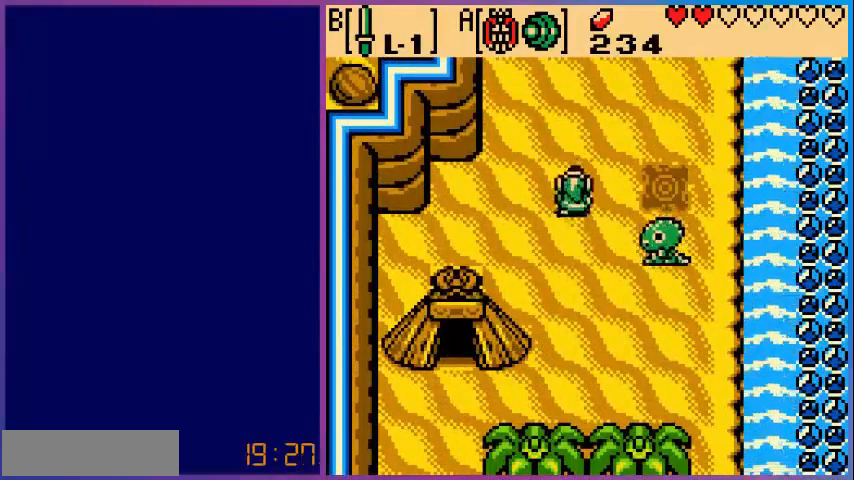
{"buttons": ["DPAD_UP"], "events": []}
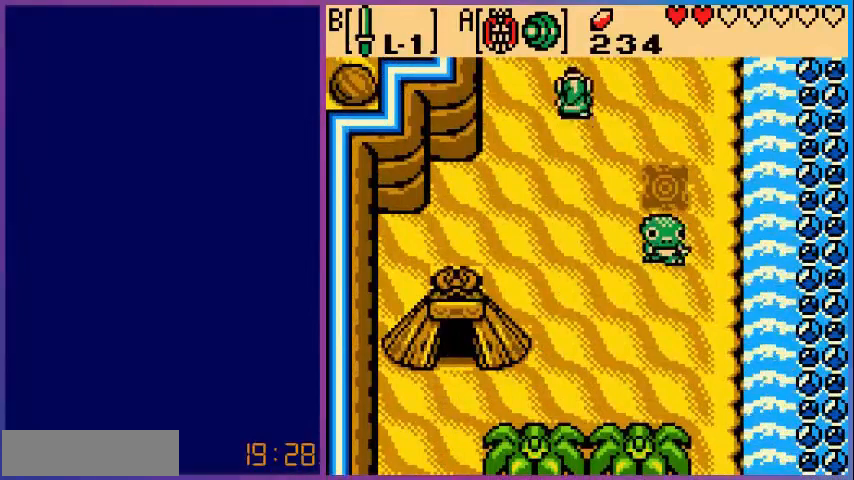
{"buttons": [], "events": [[400, "DPAD_UP", "up"]]}
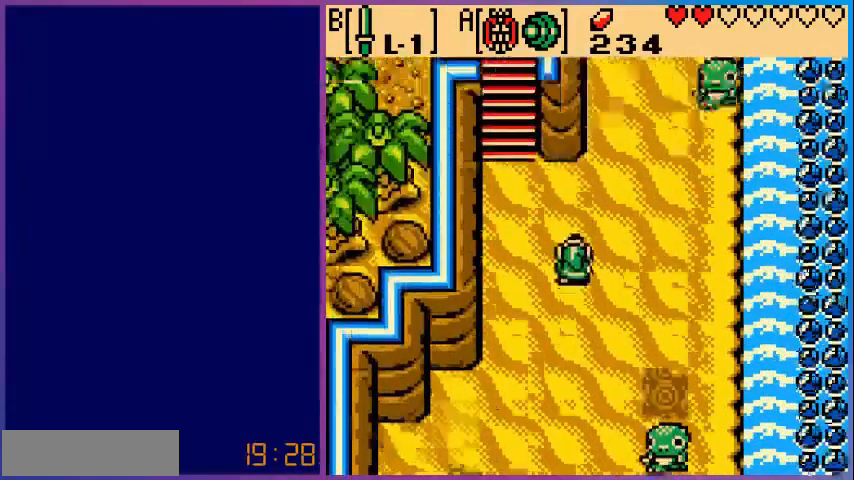
{"buttons": ["DPAD_UP"], "events": [[480, "DPAD_UP", "down"]]}
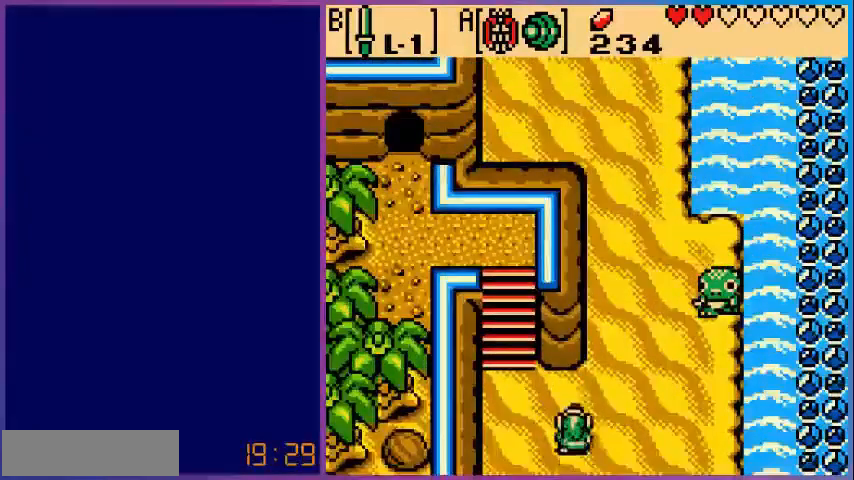
{"buttons": ["DPAD_LEFT"], "events": [[200, "DPAD_UP", "up"], [440, "DPAD_LEFT", "down"]]}
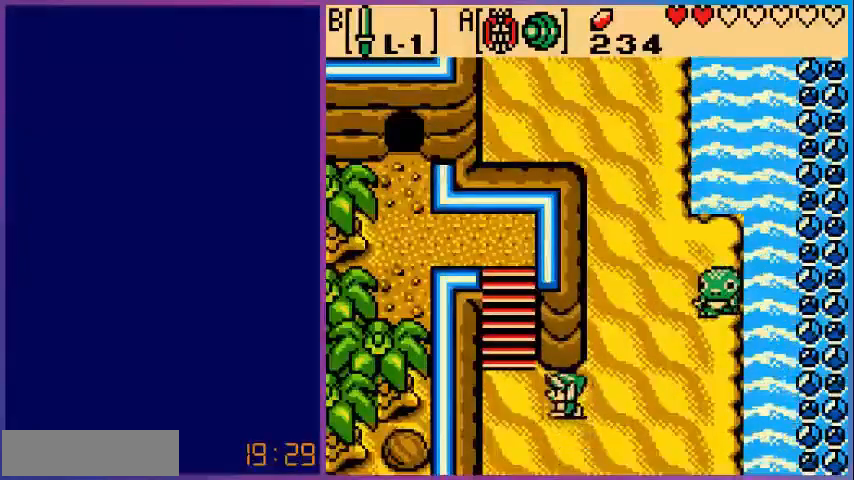
{"buttons": ["DPAD_UP"], "events": [[200, "DPAD_LEFT", "up"], [200, "DPAD_UP", "down"]]}
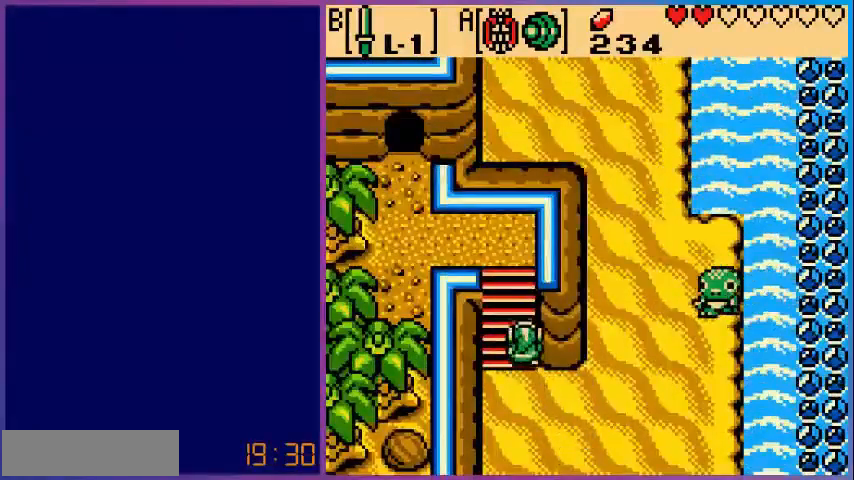
{"buttons": ["DPAD_UP"], "events": []}
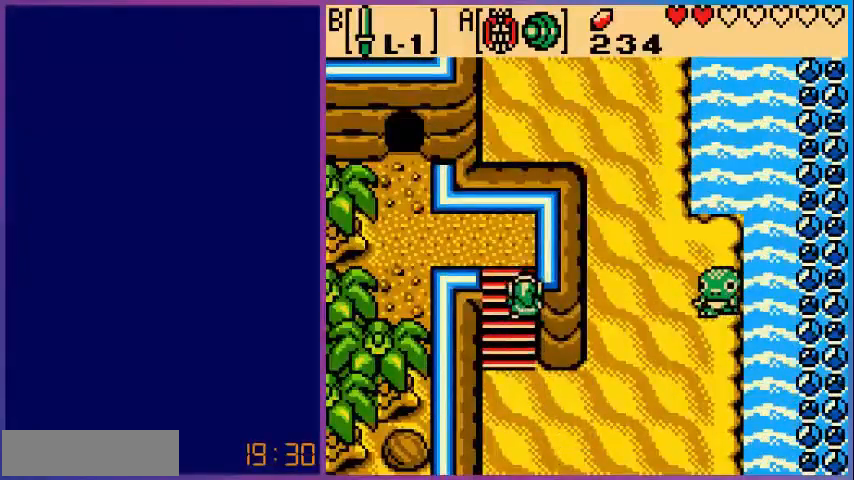
{"buttons": ["DPAD_LEFT"], "events": [[280, "DPAD_LEFT", "down"], [320, "DPAD_UP", "up"]]}
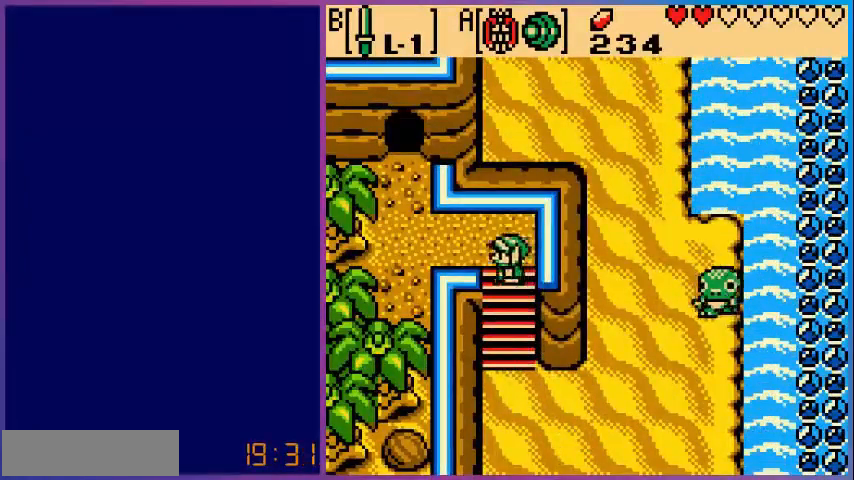
{"buttons": ["DPAD_LEFT"], "events": []}
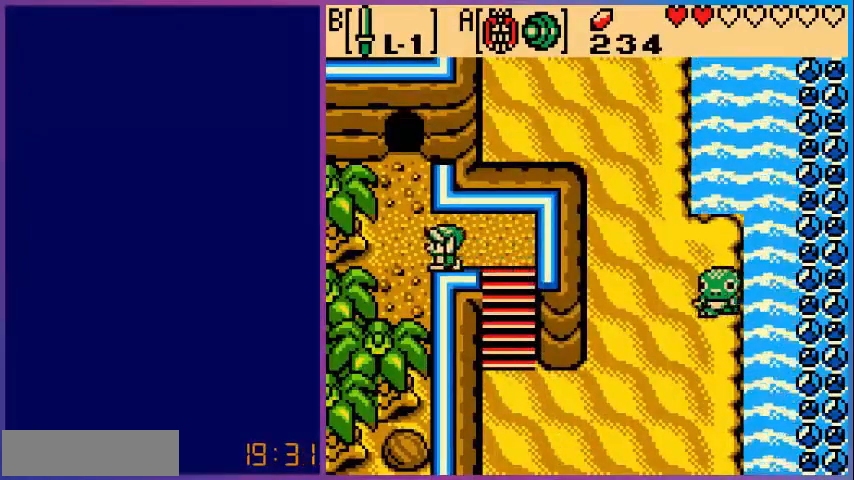
{"buttons": ["DPAD_UP", "DPAD_LEFT"], "events": [[80, "DPAD_LEFT", "up"], [80, "DPAD_UP", "down"], [400, "DPAD_LEFT", "down"]]}
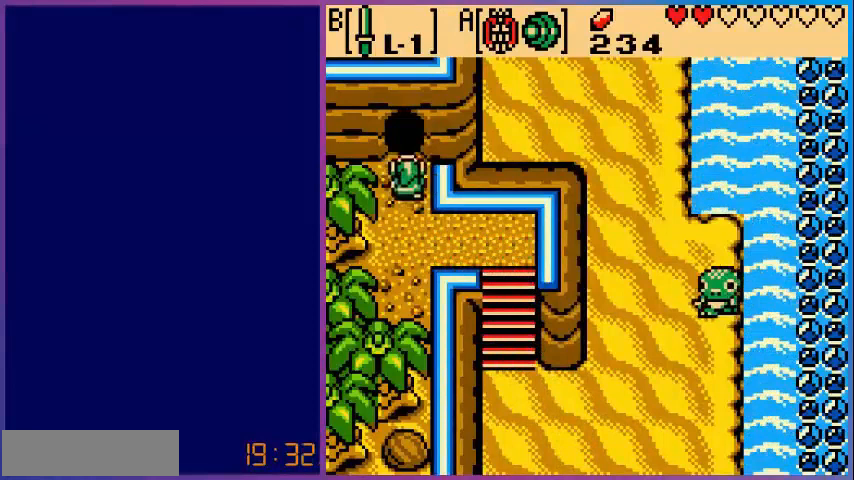
{"buttons": ["DPAD_UP"], "events": [[40, "DPAD_LEFT", "up"]]}
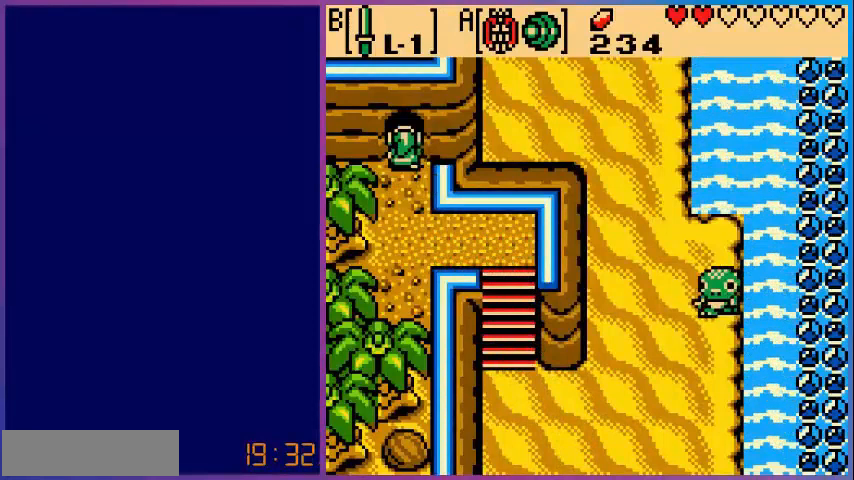
{"buttons": [], "events": [[40, "DPAD_UP", "up"]]}
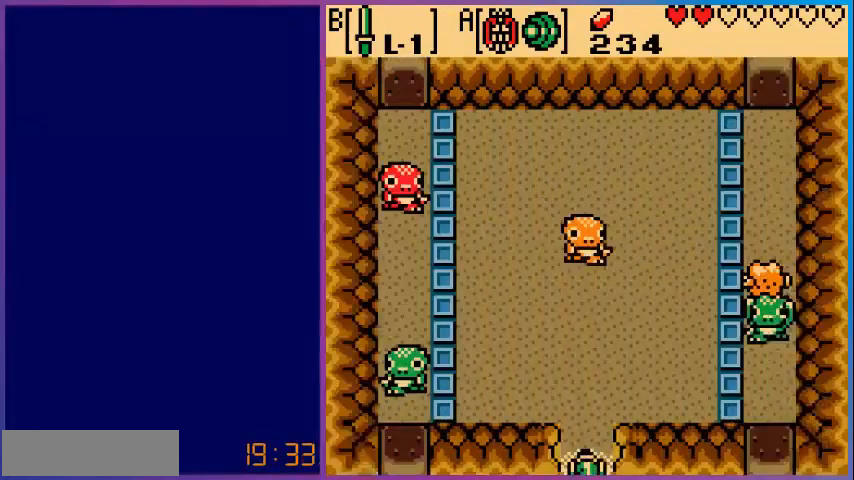
{"buttons": [], "events": []}
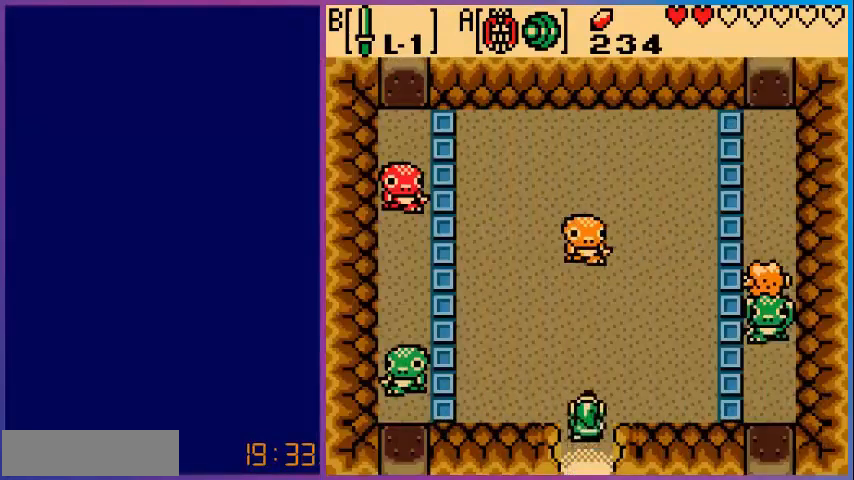
{"buttons": ["DPAD_UP"], "events": [[280, "DPAD_UP", "down"]]}
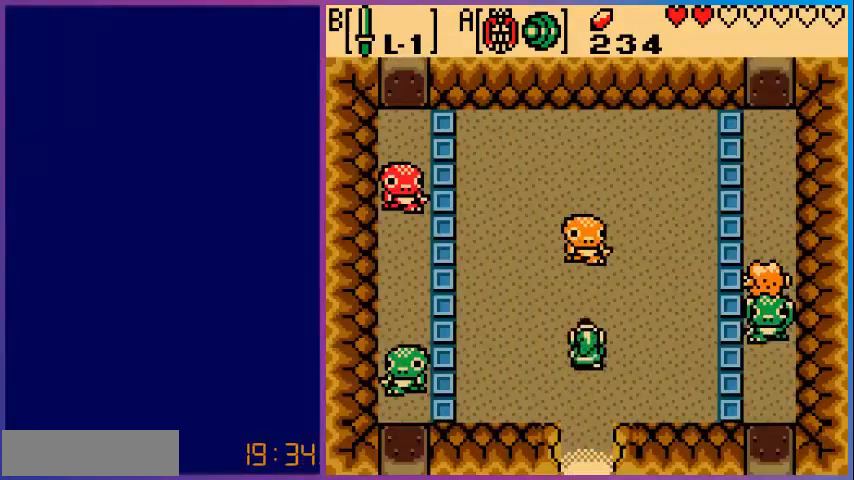
{"buttons": ["DPAD_DOWN"], "events": [[320, "DPAD_UP", "up"], [440, "DPAD_DOWN", "down"]]}
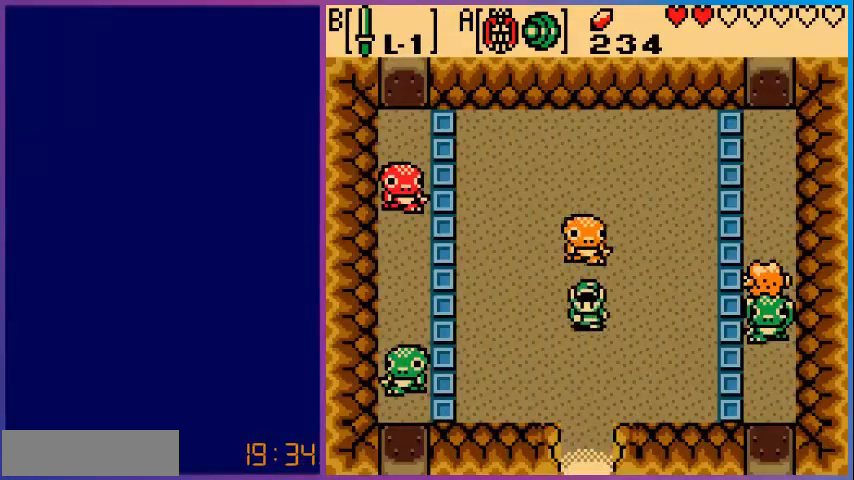
{"buttons": ["DPAD_DOWN"], "events": []}
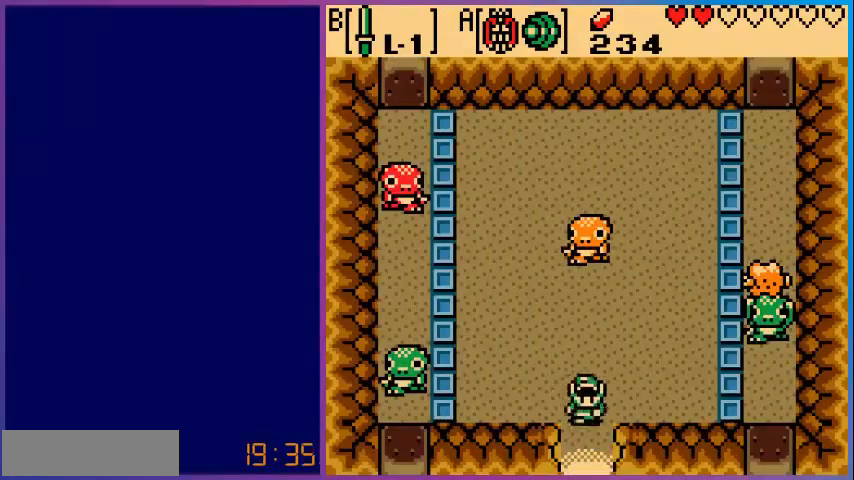
{"buttons": ["DPAD_DOWN"], "events": []}
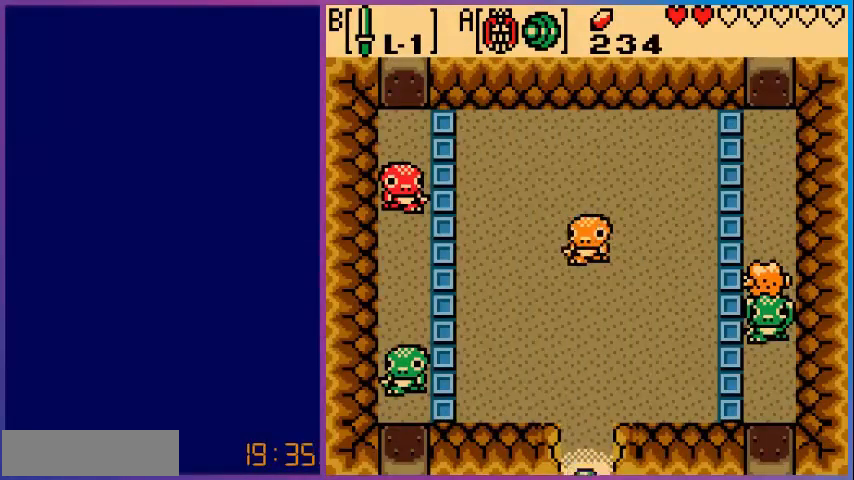
{"buttons": [], "events": [[80, "DPAD_DOWN", "up"]]}
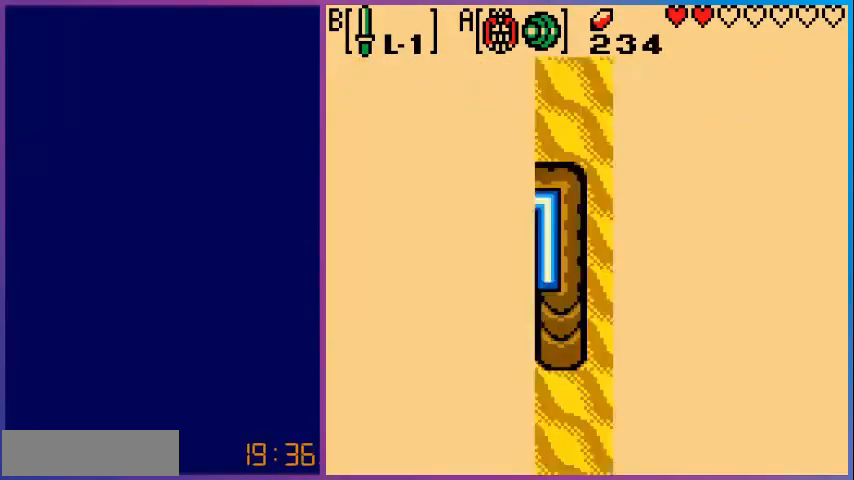
{"buttons": ["DPAD_DOWN"], "events": [[120, "DPAD_DOWN", "down"]]}
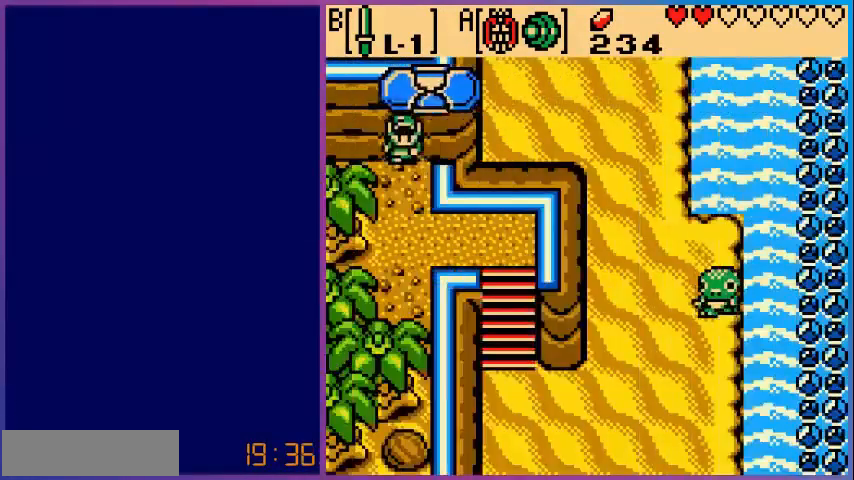
{"buttons": ["DPAD_DOWN"], "events": []}
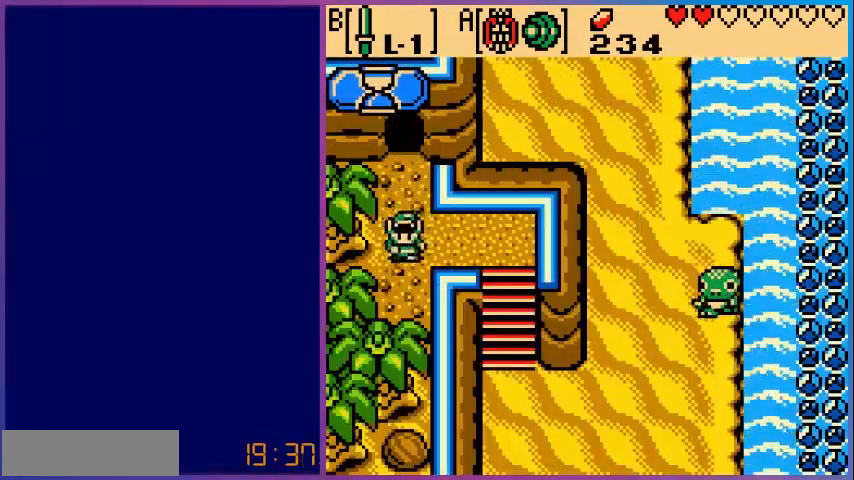
{"buttons": ["DPAD_RIGHT"], "events": [[40, "DPAD_RIGHT", "down"], [80, "DPAD_DOWN", "up"]]}
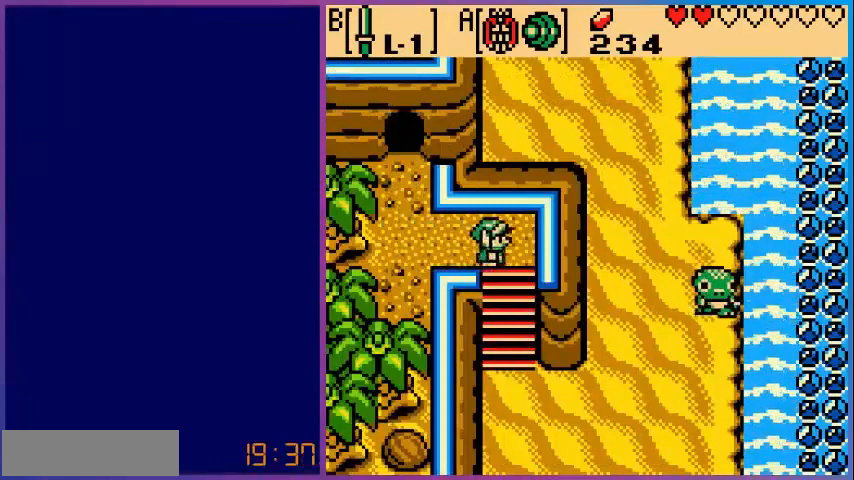
{"buttons": ["DPAD_DOWN"], "events": [[80, "DPAD_DOWN", "down"], [80, "DPAD_RIGHT", "up"]]}
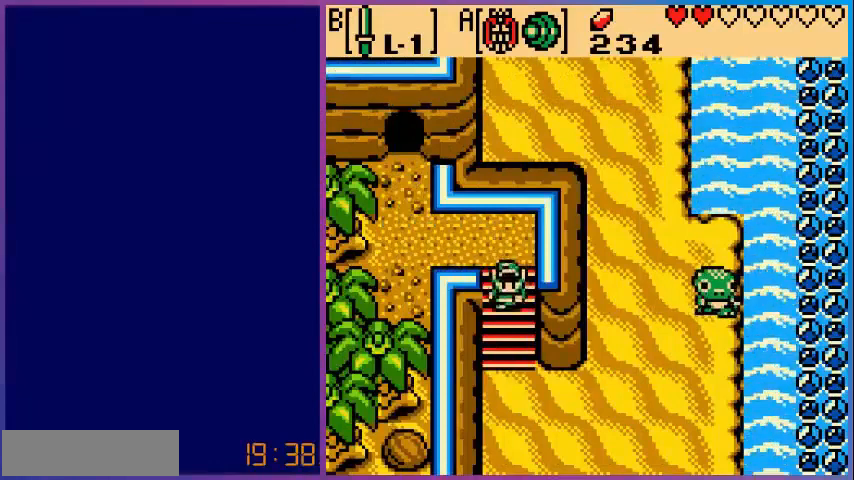
{"buttons": ["DPAD_DOWN"], "events": []}